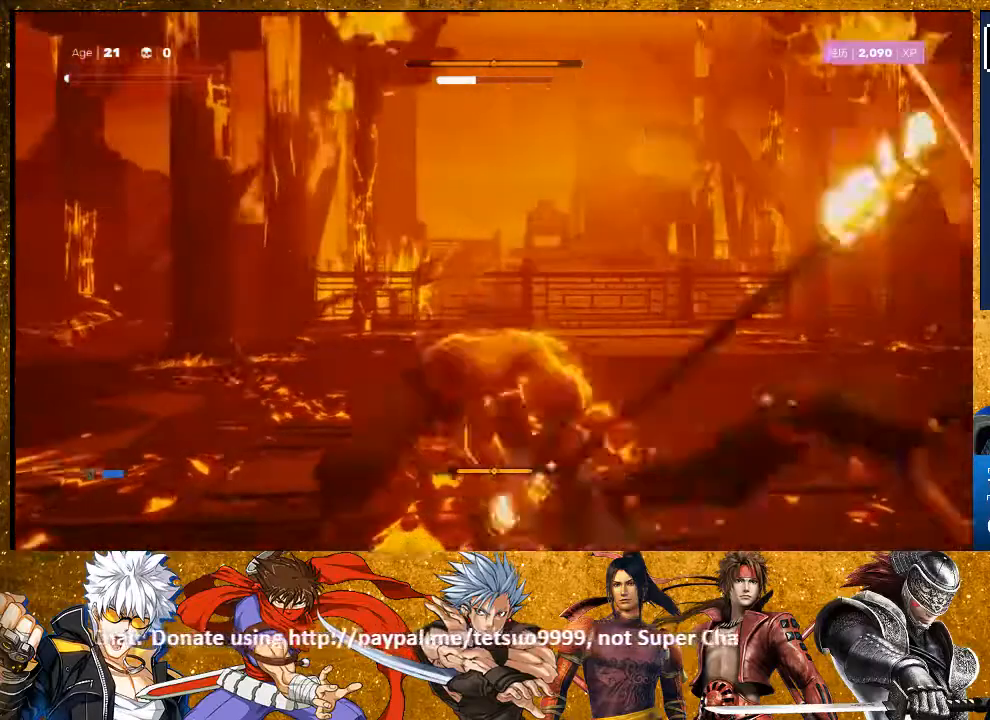
Gameplay with a controller (PlayStation layout); each line is a JSON object with the inputs held at the frame after it. "events" lists button and stick changes between this image and that frame as [ms after this image, input, new state], when the widget could be followed in between. Not read: R3.
{"buttons": ["R2"], "left_stick": "up-left", "right_stick": "center", "events": [[83, "left_stick", "up-left"]]}
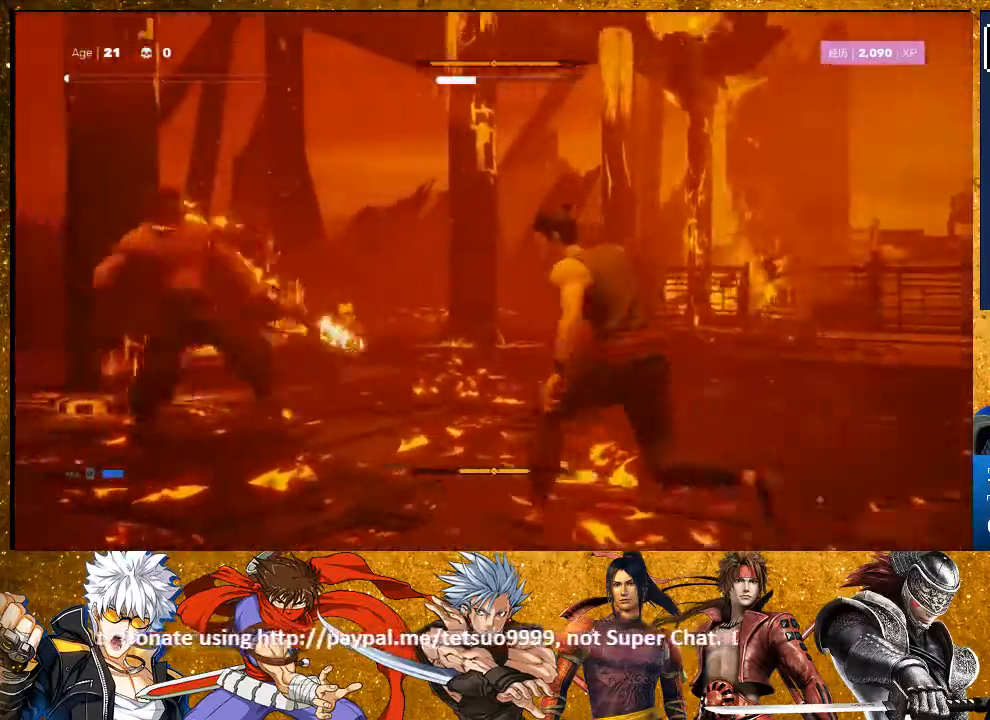
{"buttons": [], "left_stick": "up-left", "right_stick": "center", "events": [[483, "R2", "up"]]}
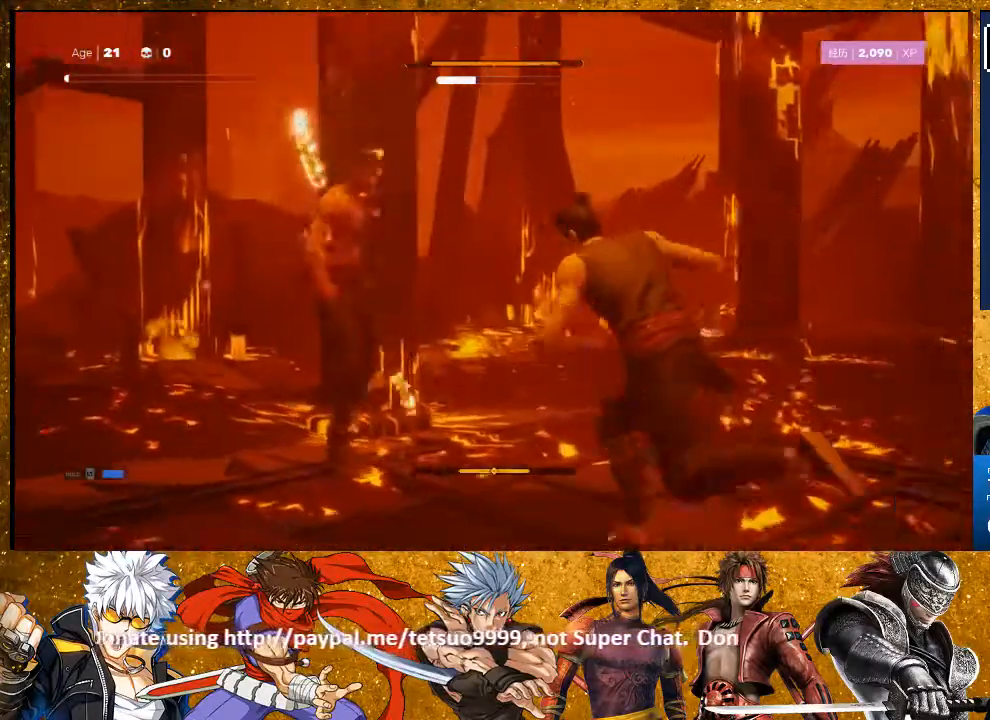
{"buttons": ["TRIANGLE"], "left_stick": "center", "right_stick": "center", "events": [[33, "TRIANGLE", "down"], [50, "left_stick", "center"], [167, "TRIANGLE", "up"], [217, "TRIANGLE", "down"], [317, "TRIANGLE", "up"], [433, "TRIANGLE", "down"]]}
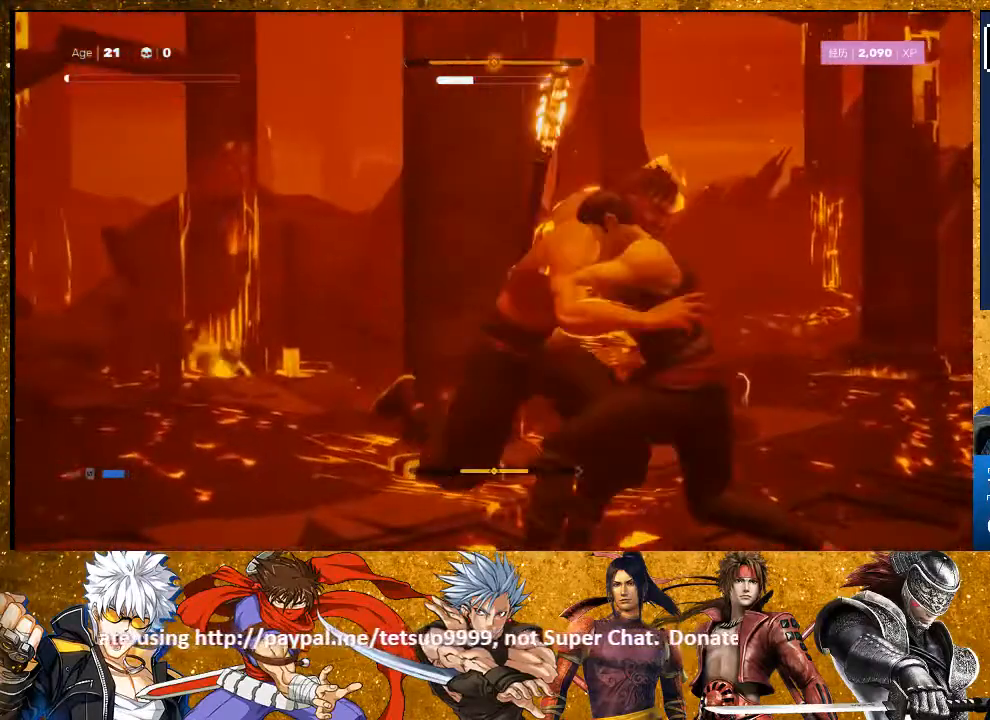
{"buttons": ["TRIANGLE"], "left_stick": "center", "right_stick": "center", "events": [[33, "TRIANGLE", "up"], [100, "TRIANGLE", "down"], [200, "TRIANGLE", "up"], [300, "TRIANGLE", "down"], [350, "TRIANGLE", "up"], [500, "TRIANGLE", "down"]]}
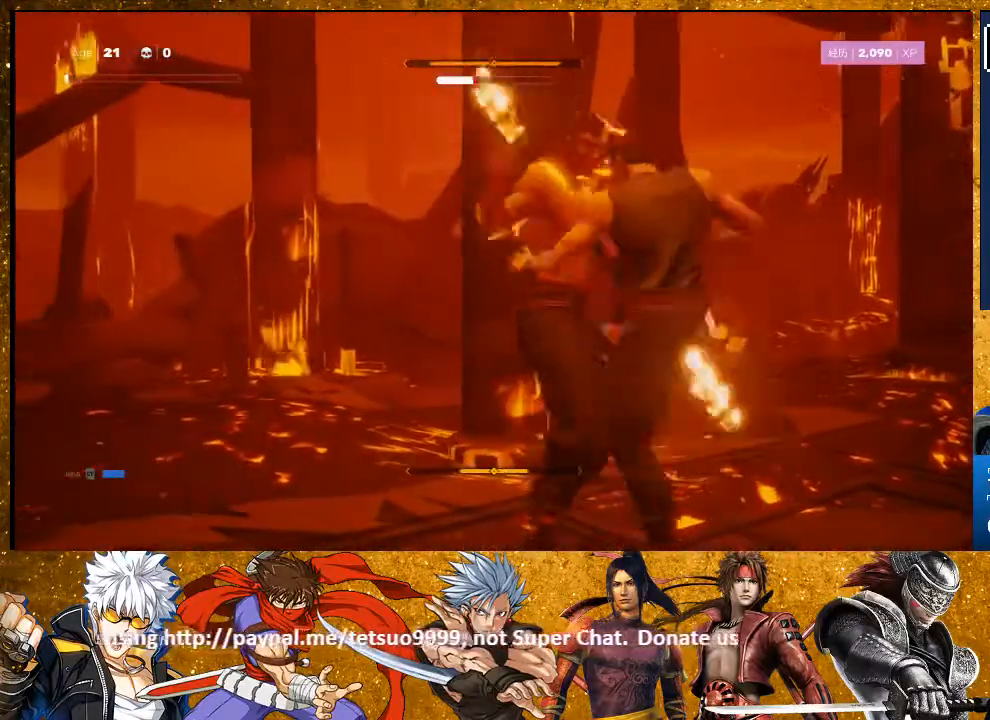
{"buttons": ["L1"], "left_stick": "down", "right_stick": "center", "events": [[83, "TRIANGLE", "up"], [133, "TRIANGLE", "down"], [250, "TRIANGLE", "up"], [417, "L1", "down"], [450, "left_stick", "down"]]}
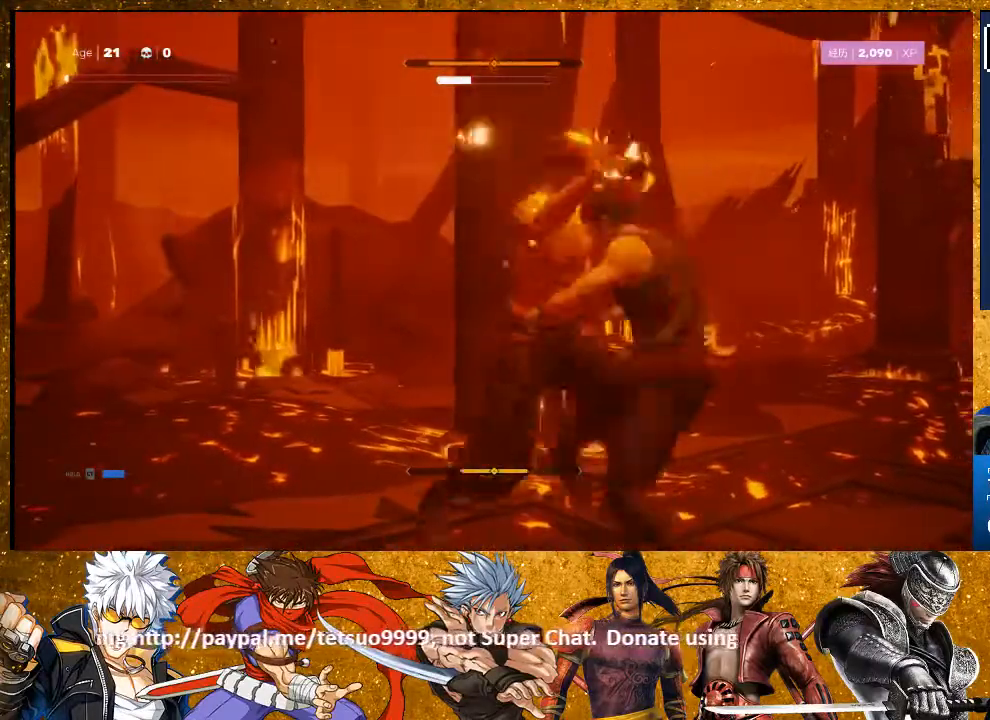
{"buttons": ["L1"], "left_stick": "center", "right_stick": "center", "events": [[50, "L3", "down"], [333, "L3", "up"], [383, "left_stick", "center"]]}
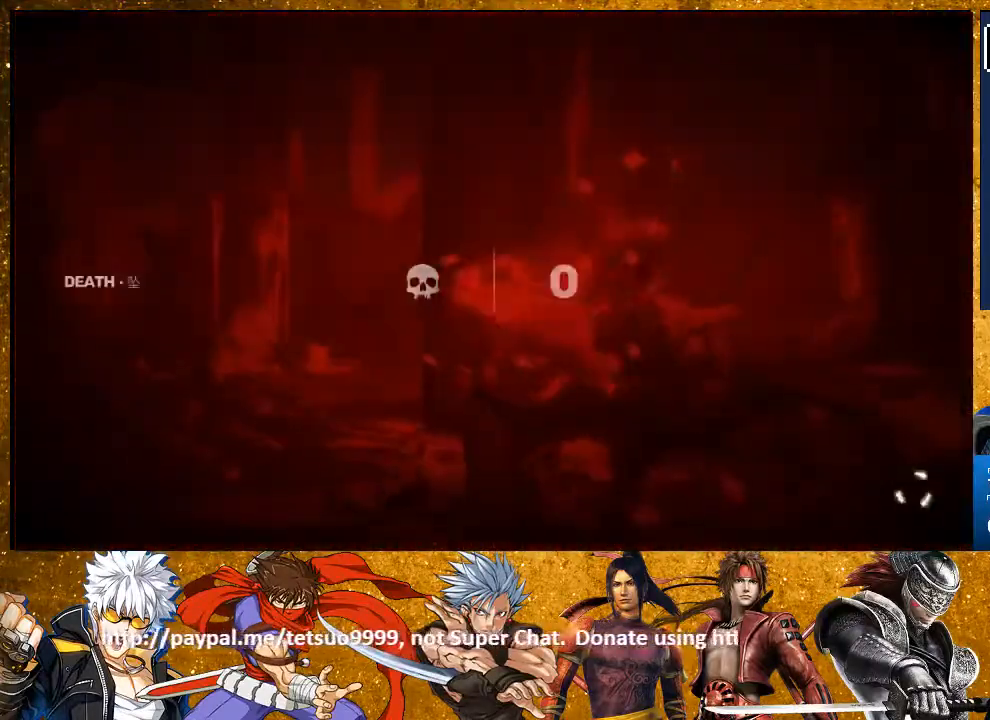
{"buttons": [], "left_stick": "center", "right_stick": "center", "events": [[33, "L1", "up"], [217, "TRIANGLE", "down"], [317, "TRIANGLE", "up"]]}
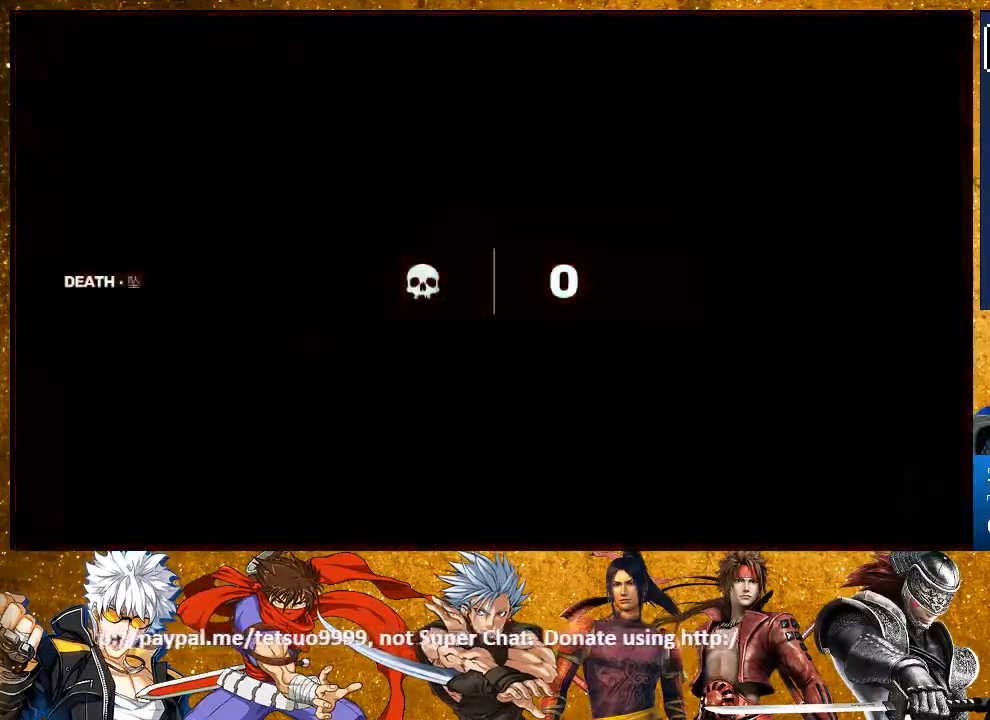
{"buttons": [], "left_stick": "center", "right_stick": "center", "events": []}
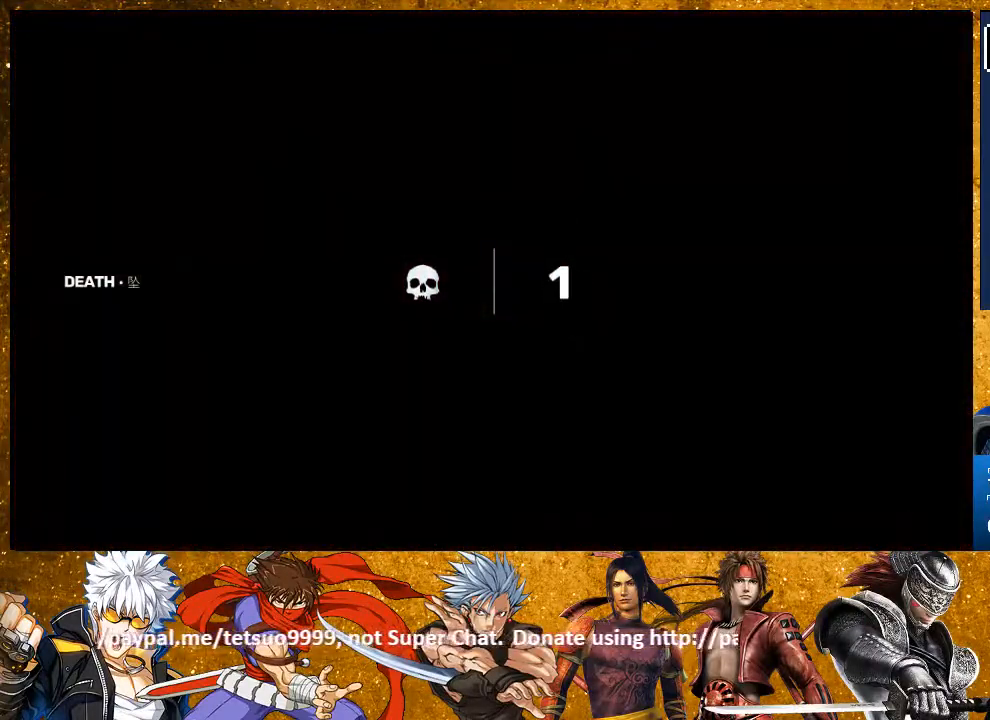
{"buttons": [], "left_stick": "center", "right_stick": "center", "events": []}
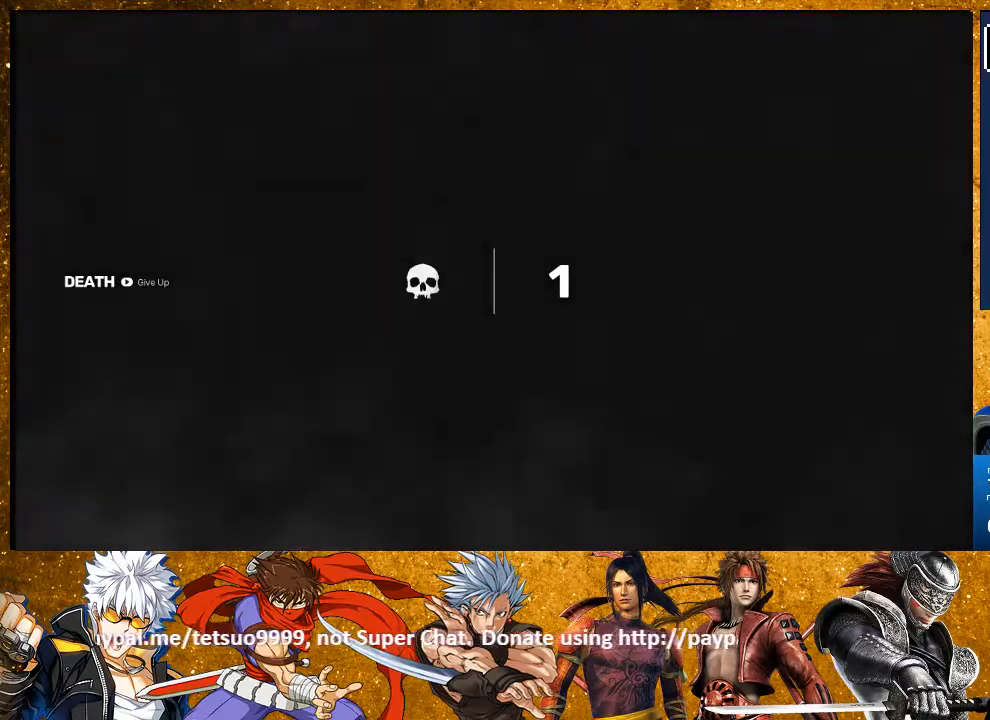
{"buttons": [], "left_stick": "center", "right_stick": "center", "events": []}
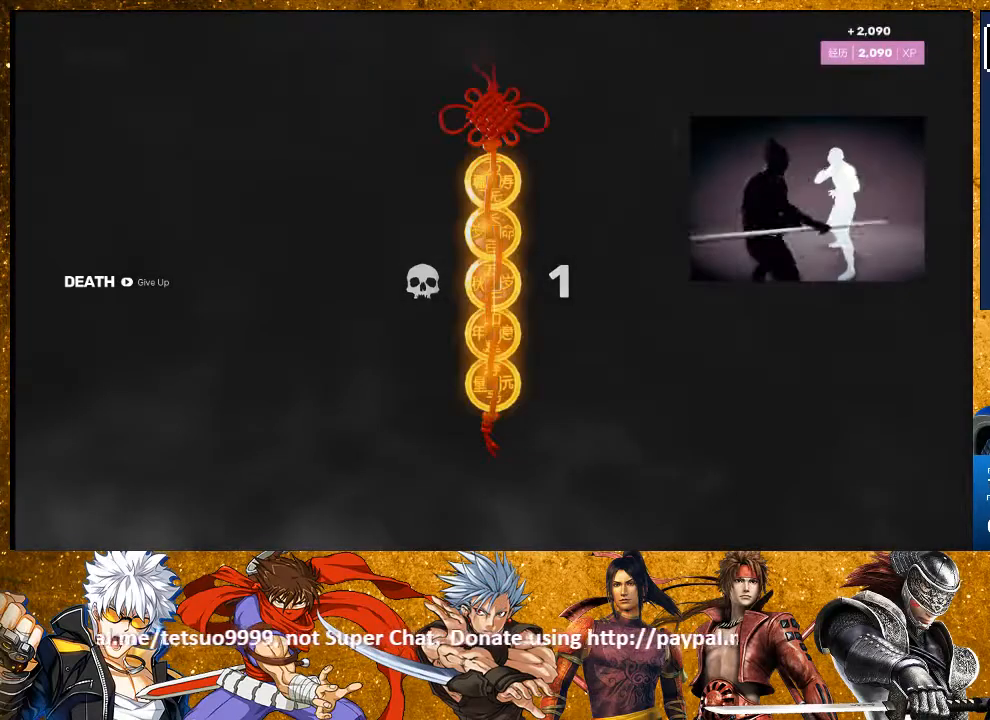
{"buttons": ["SQUARE"], "left_stick": "center", "right_stick": "center", "events": [[433, "SQUARE", "down"]]}
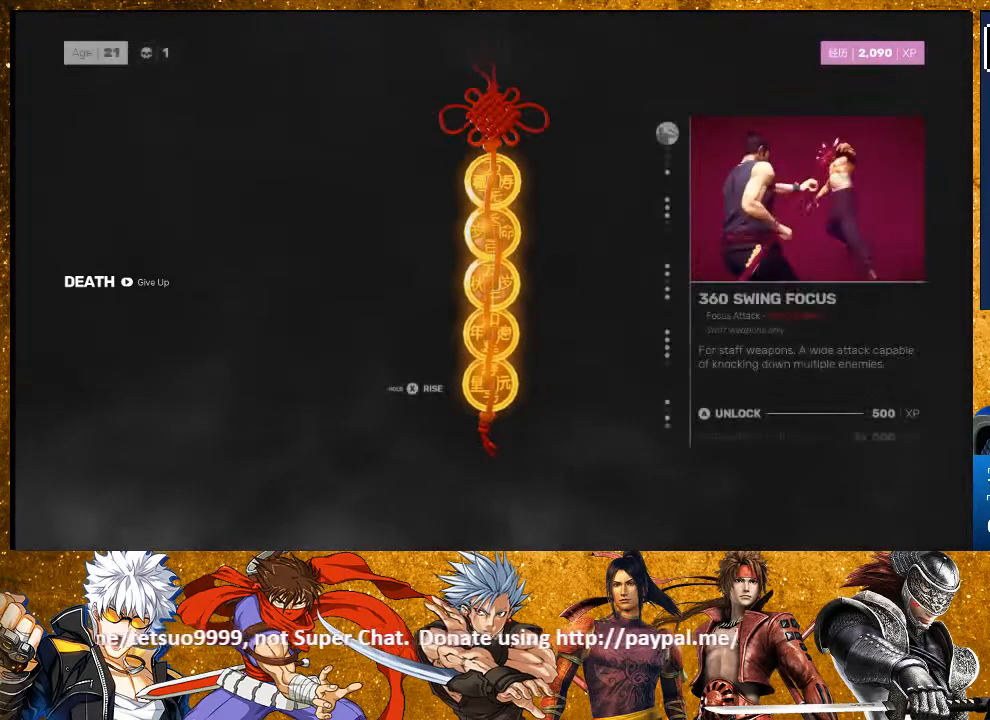
{"buttons": ["SQUARE"], "left_stick": "center", "right_stick": "center", "events": []}
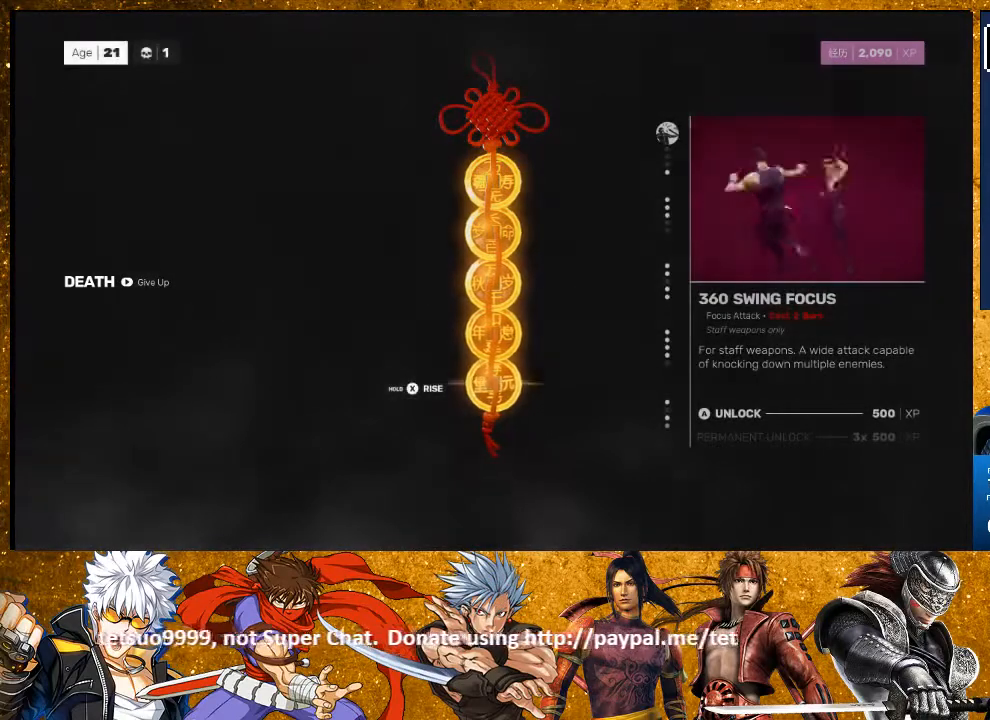
{"buttons": ["SQUARE"], "left_stick": "center", "right_stick": "center", "events": []}
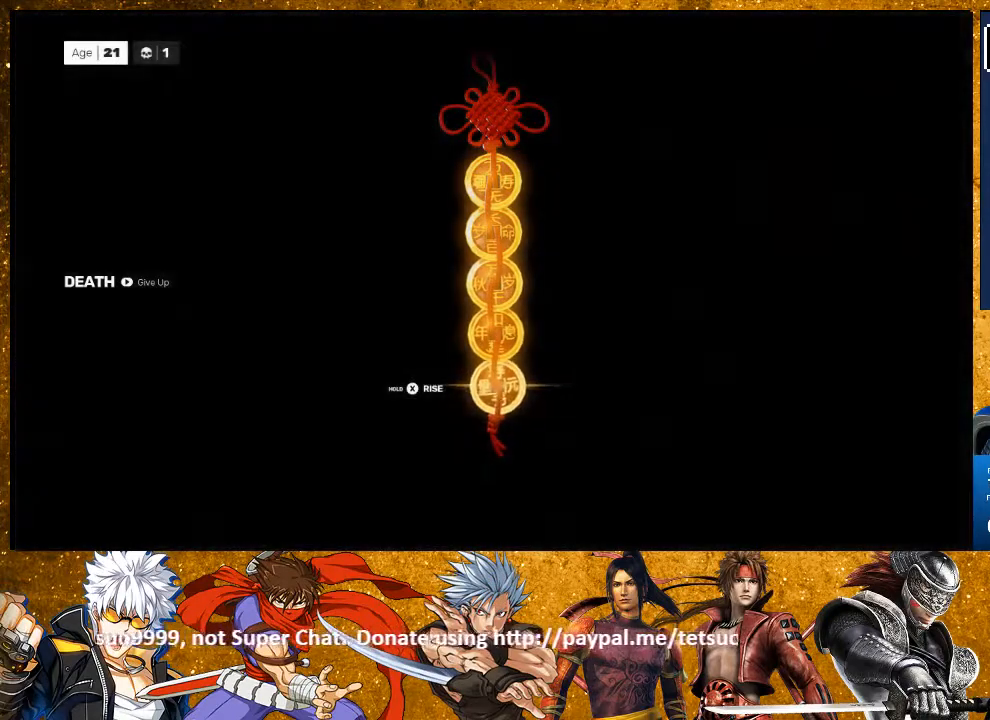
{"buttons": ["SQUARE"], "left_stick": "center", "right_stick": "center", "events": []}
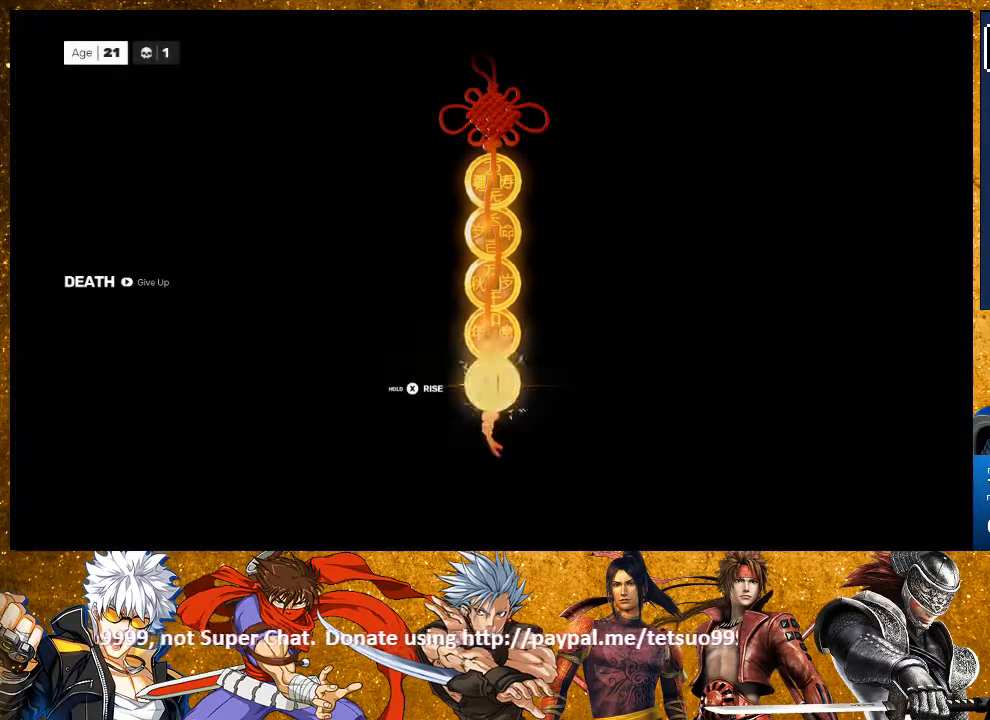
{"buttons": ["SQUARE"], "left_stick": "center", "right_stick": "center", "events": []}
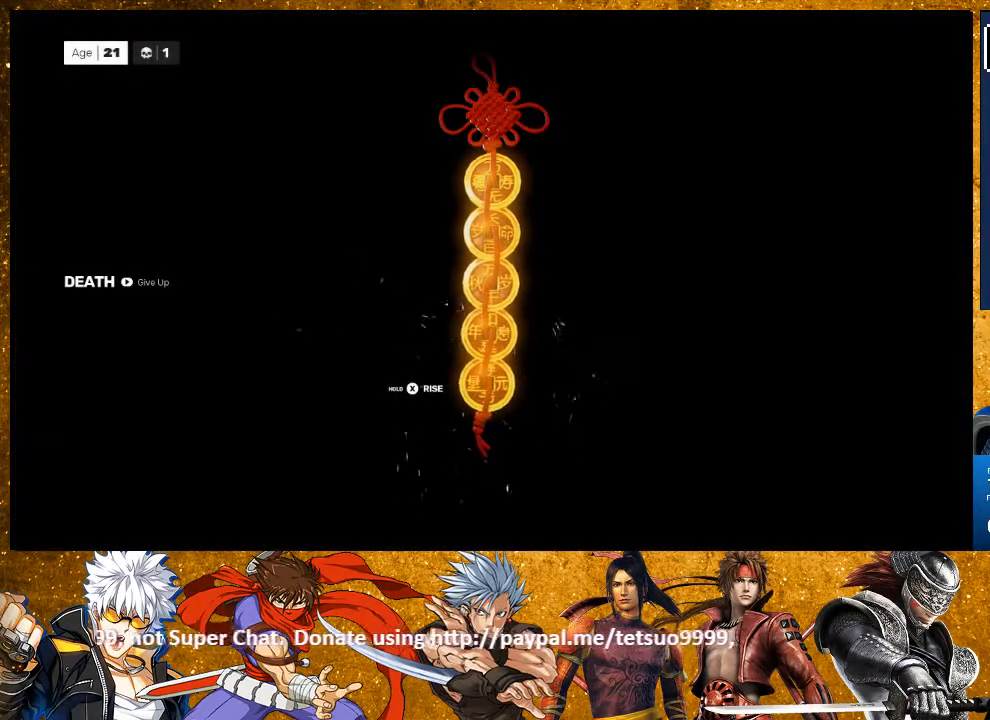
{"buttons": ["SQUARE"], "left_stick": "center", "right_stick": "center", "events": []}
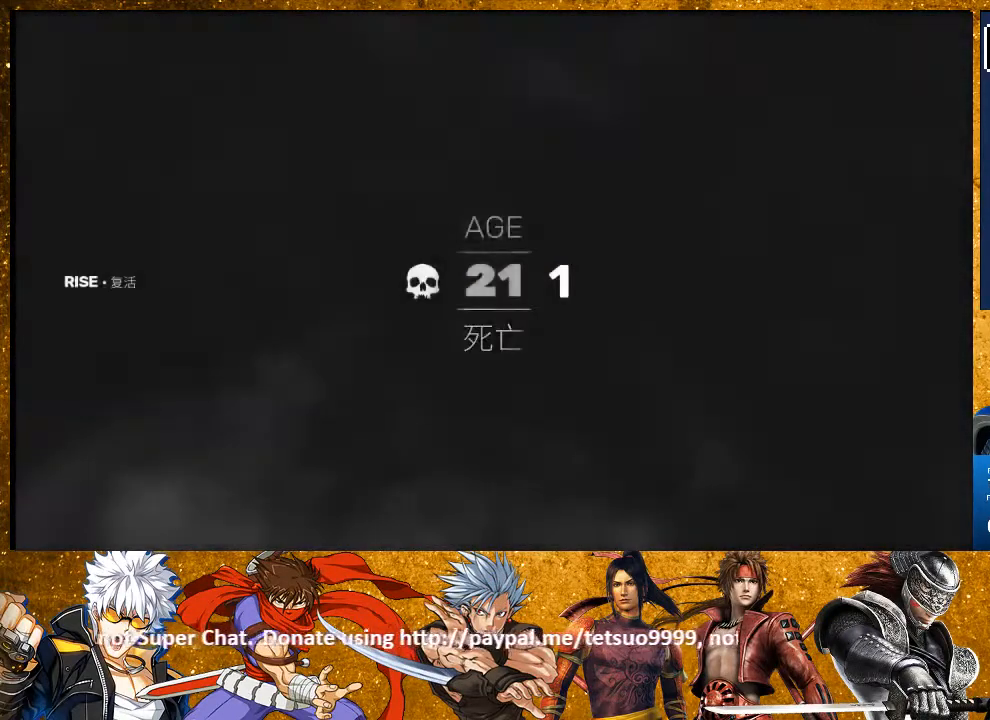
{"buttons": ["SQUARE"], "left_stick": "center", "right_stick": "center", "events": []}
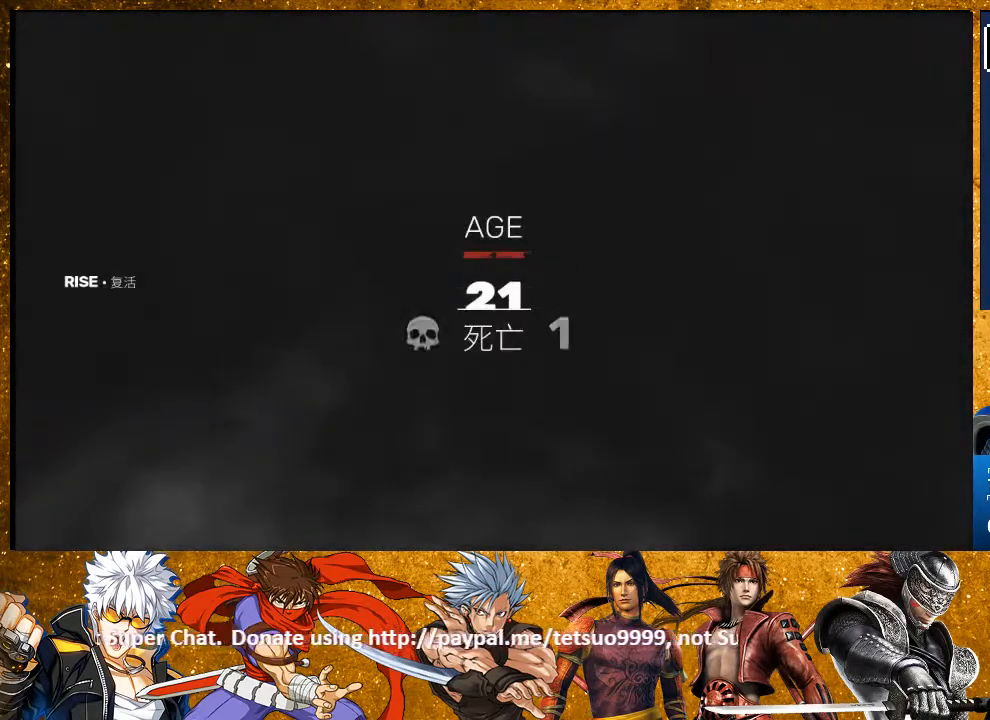
{"buttons": ["SQUARE"], "left_stick": "center", "right_stick": "center", "events": []}
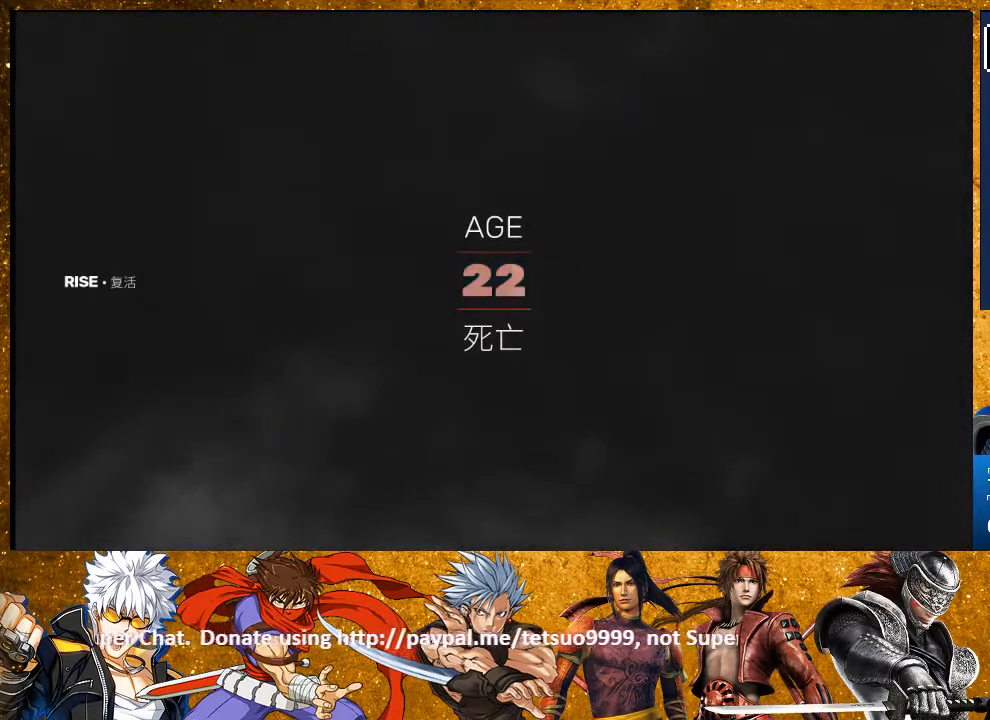
{"buttons": ["SQUARE"], "left_stick": "center", "right_stick": "center", "events": []}
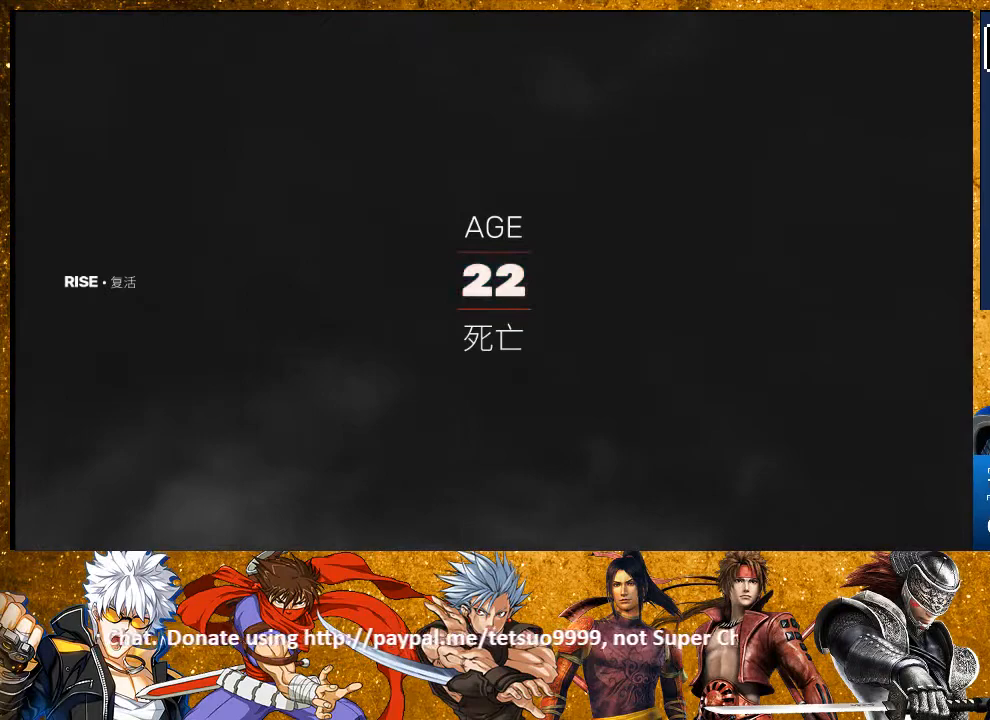
{"buttons": ["SQUARE"], "left_stick": "center", "right_stick": "center", "events": []}
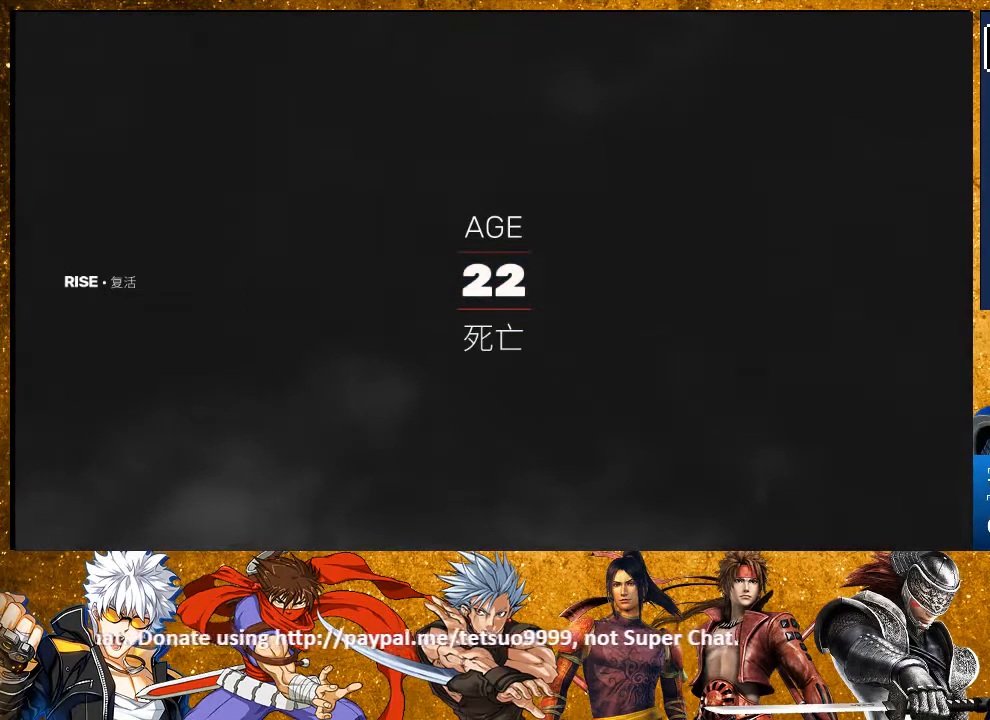
{"buttons": ["SQUARE"], "left_stick": "center", "right_stick": "center", "events": []}
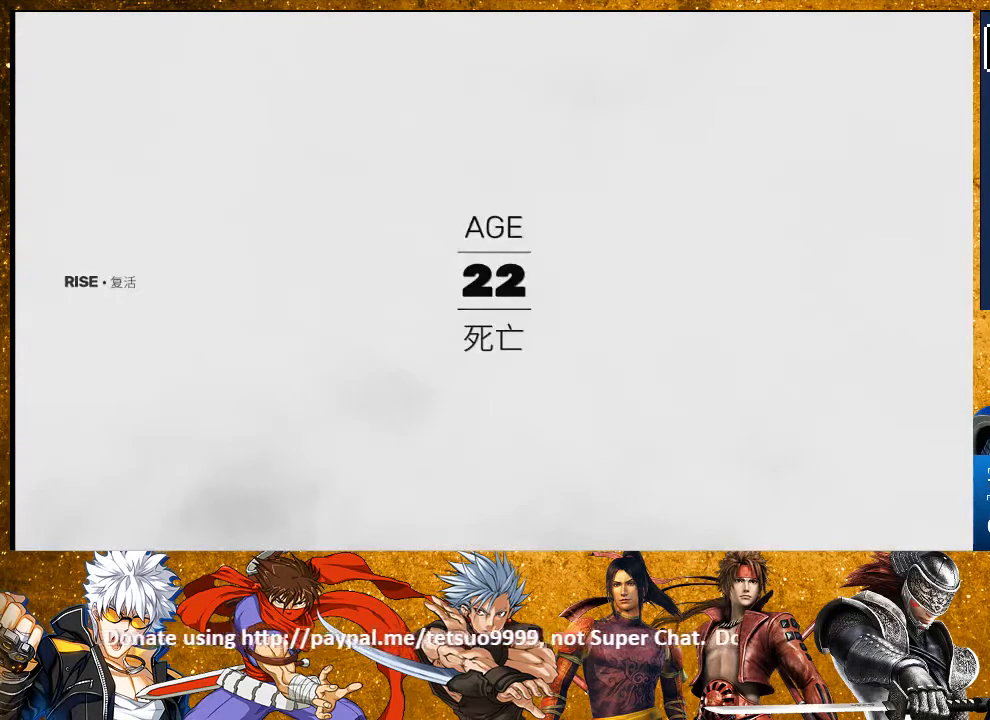
{"buttons": [], "left_stick": "center", "right_stick": "center", "events": [[100, "SQUARE", "up"]]}
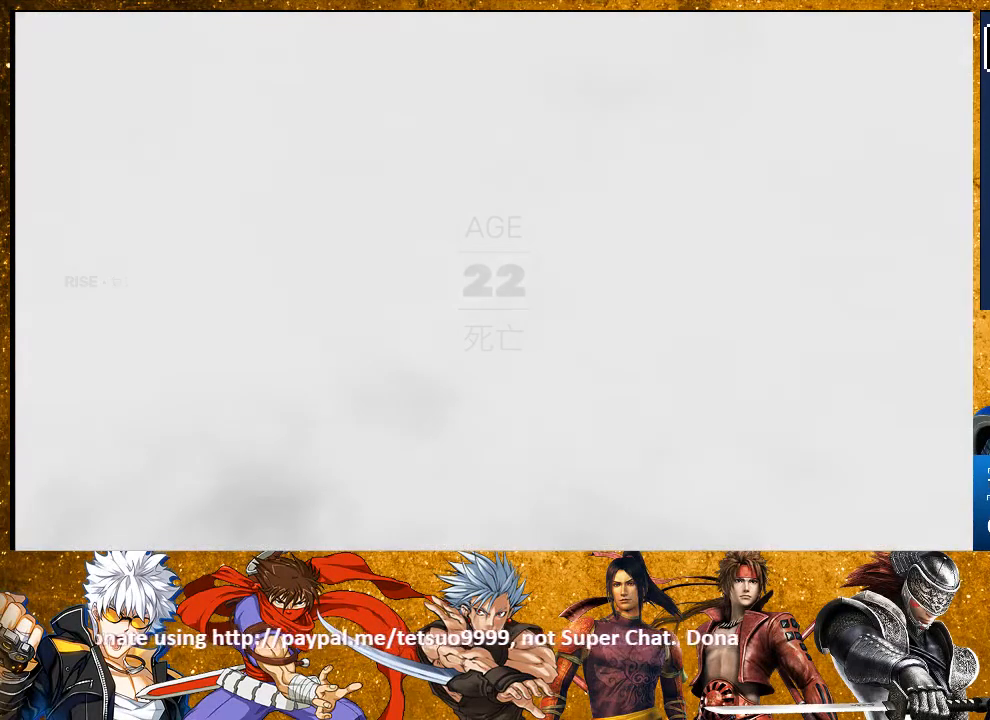
{"buttons": [], "left_stick": "up-left", "right_stick": "center", "events": [[117, "left_stick", "up-left"], [250, "R2", "down"], [483, "R2", "up"]]}
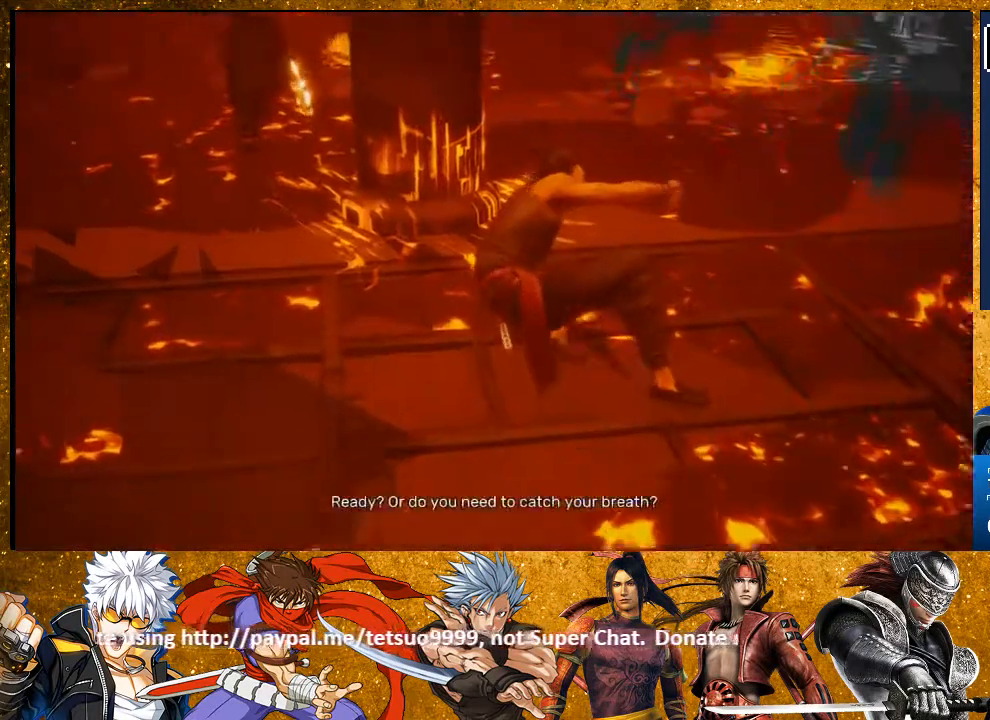
{"buttons": ["R2"], "left_stick": "up-left", "right_stick": "center", "events": [[400, "R2", "down"]]}
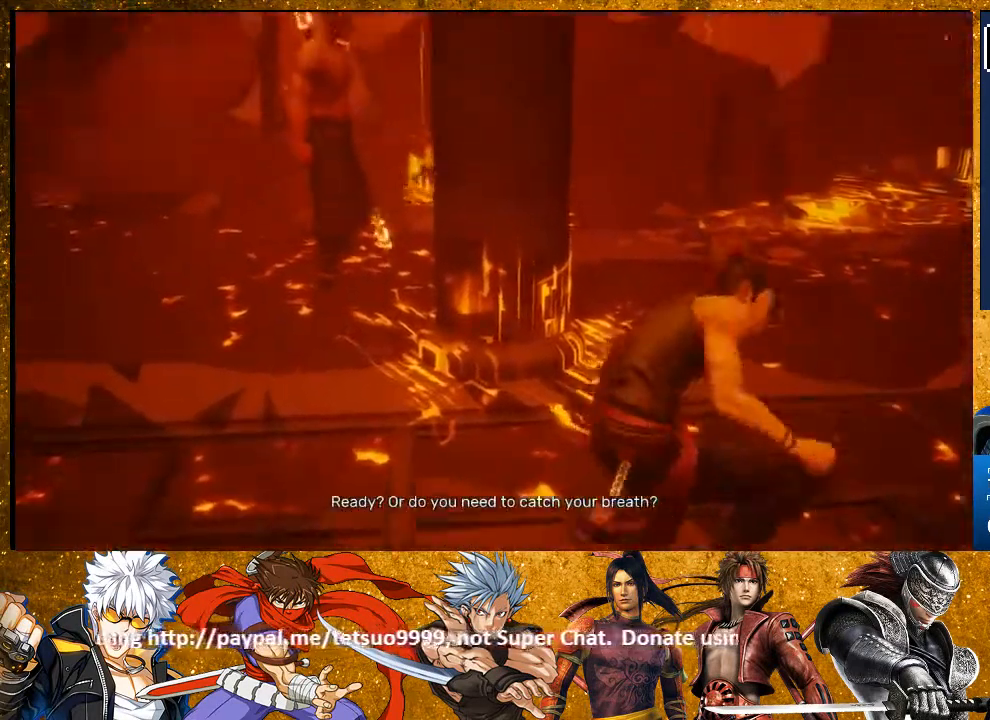
{"buttons": ["R2"], "left_stick": "up-left", "right_stick": "center", "events": [[317, "R2", "up"], [483, "R2", "down"]]}
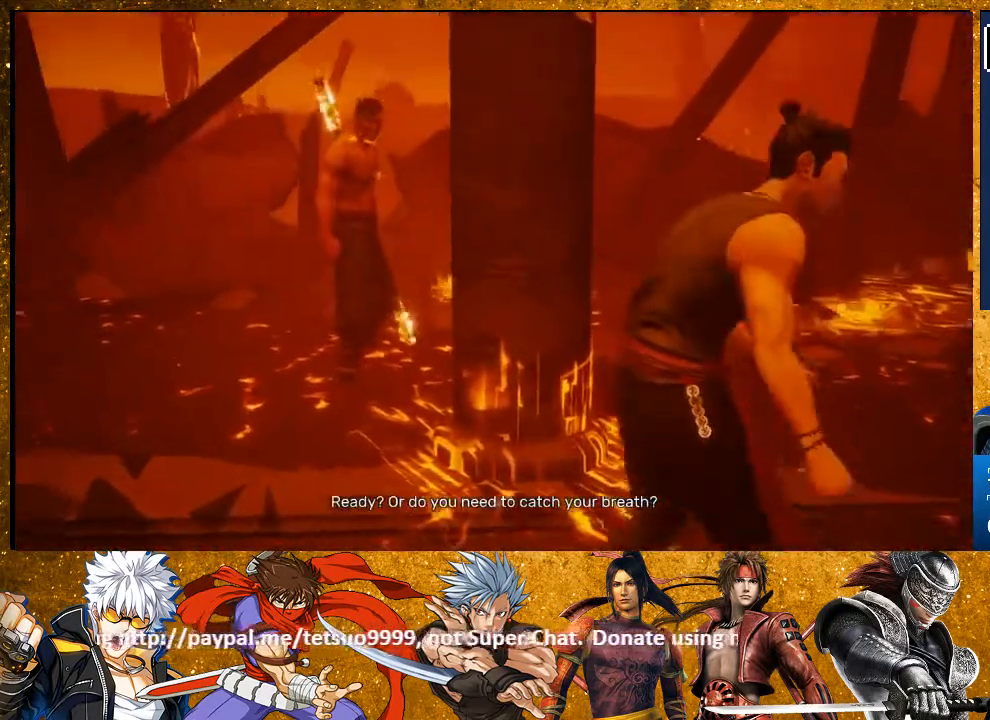
{"buttons": ["R2"], "left_stick": "up-left", "right_stick": "center", "events": []}
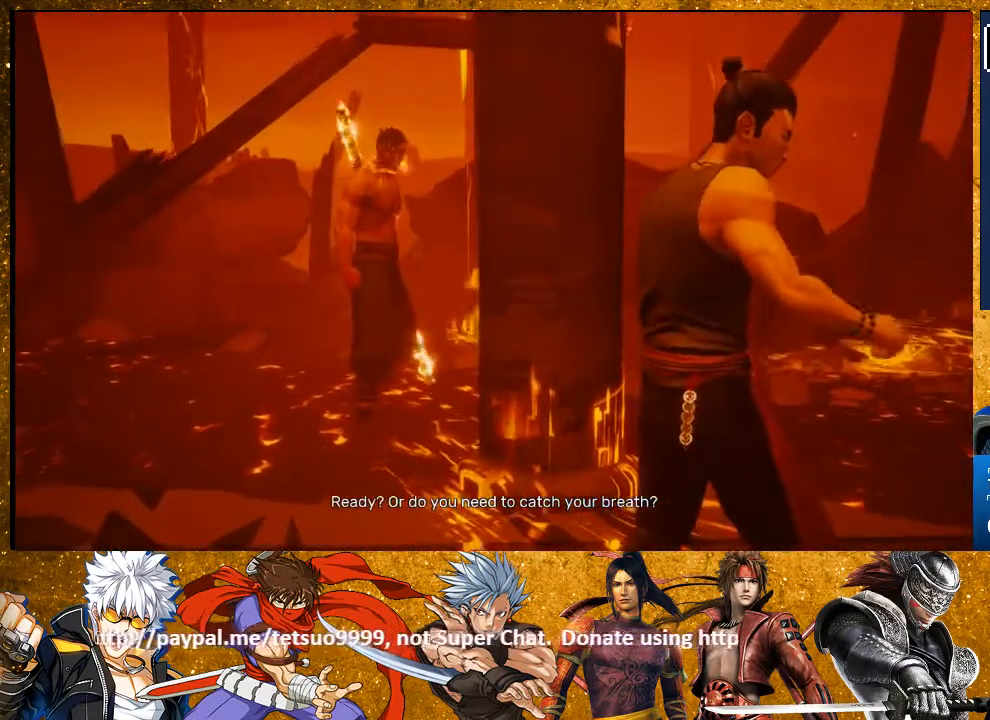
{"buttons": ["R2"], "left_stick": "up-left", "right_stick": "center", "events": []}
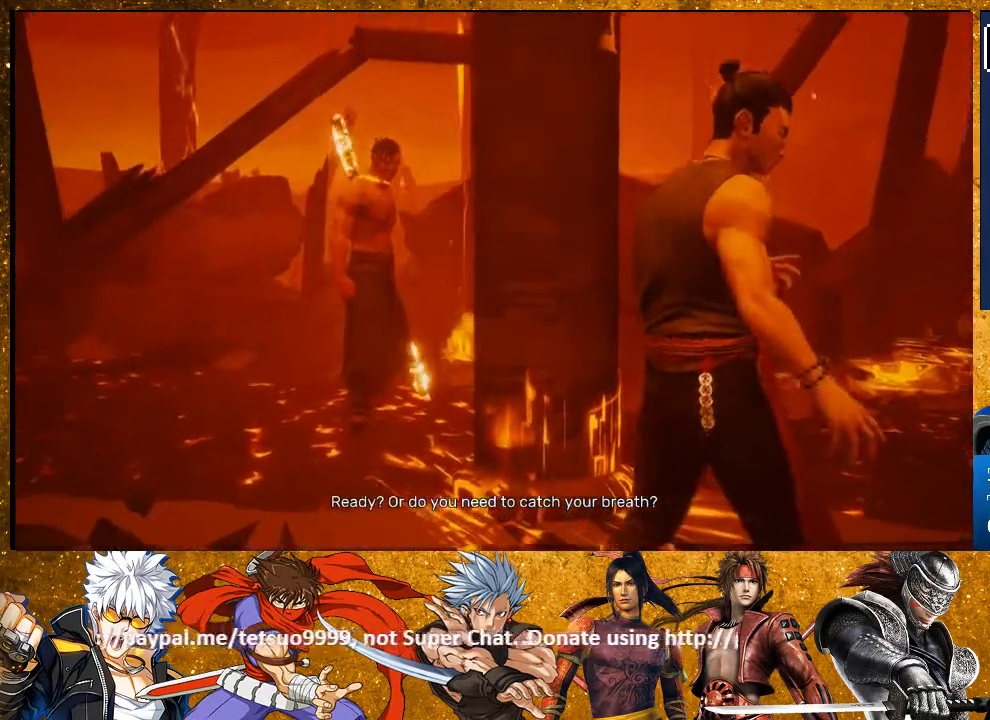
{"buttons": ["R2"], "left_stick": "up-left", "right_stick": "center", "events": []}